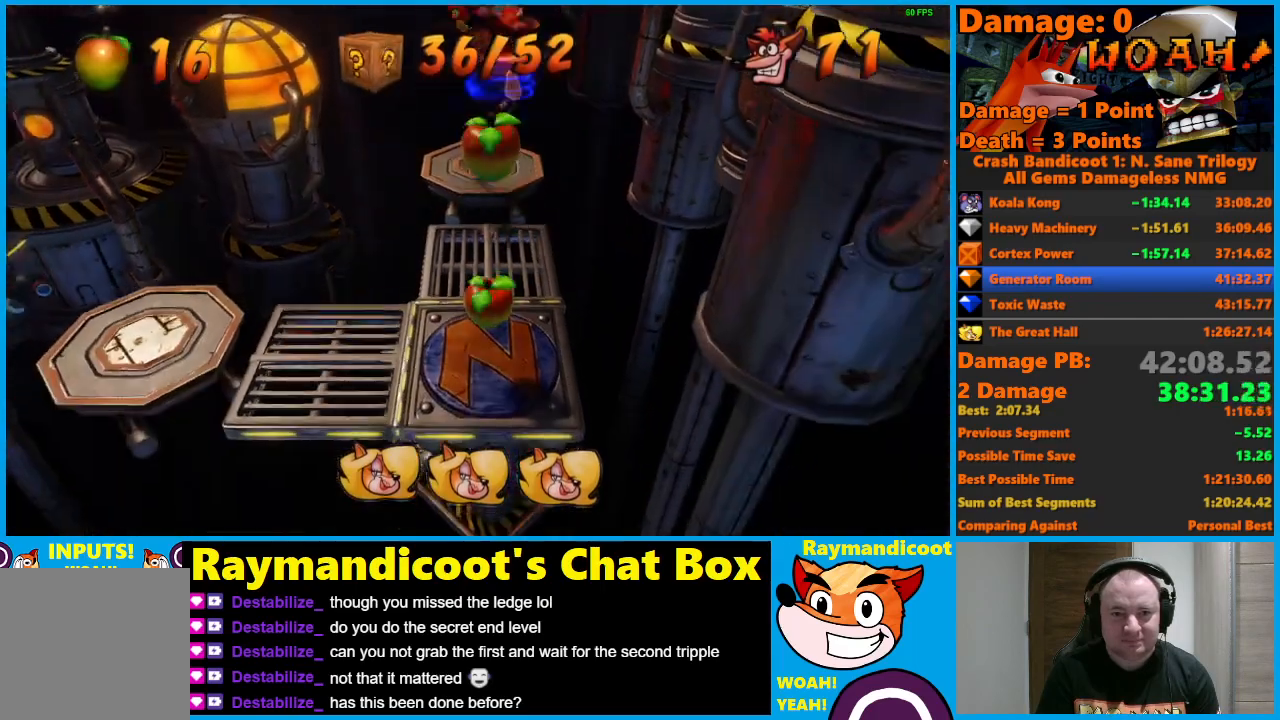
Gameplay with a controller (Xbox layout); each line is a JSON object with the inputs held at the frame after it. "events" lists button and stick changes between this image and that frame as [ms after this image, input, new state], when the widget could be followed in between.
{"buttons": ["DPAD_DOWN"], "left_stick": "center", "right_stick": "center", "events": [[200, "A", "up"]]}
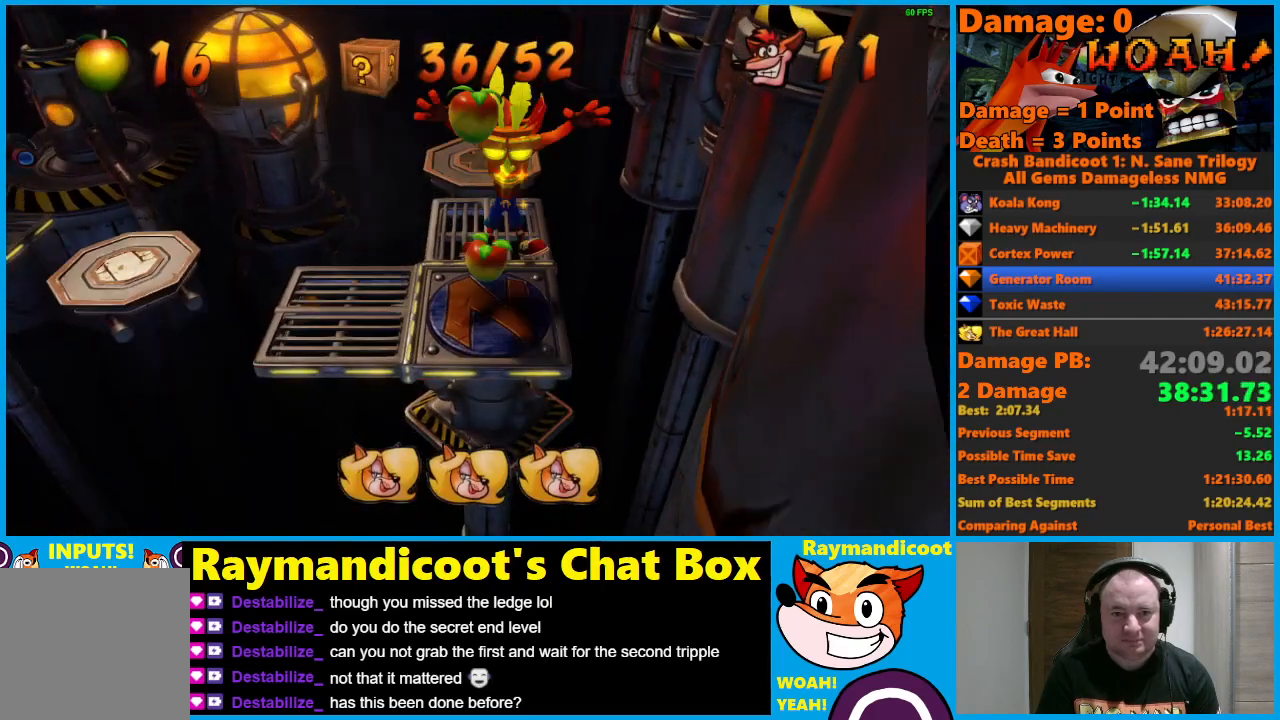
{"buttons": ["DPAD_LEFT"], "left_stick": "center", "right_stick": "center", "events": [[33, "DPAD_DOWN", "up"], [417, "DPAD_LEFT", "down"]]}
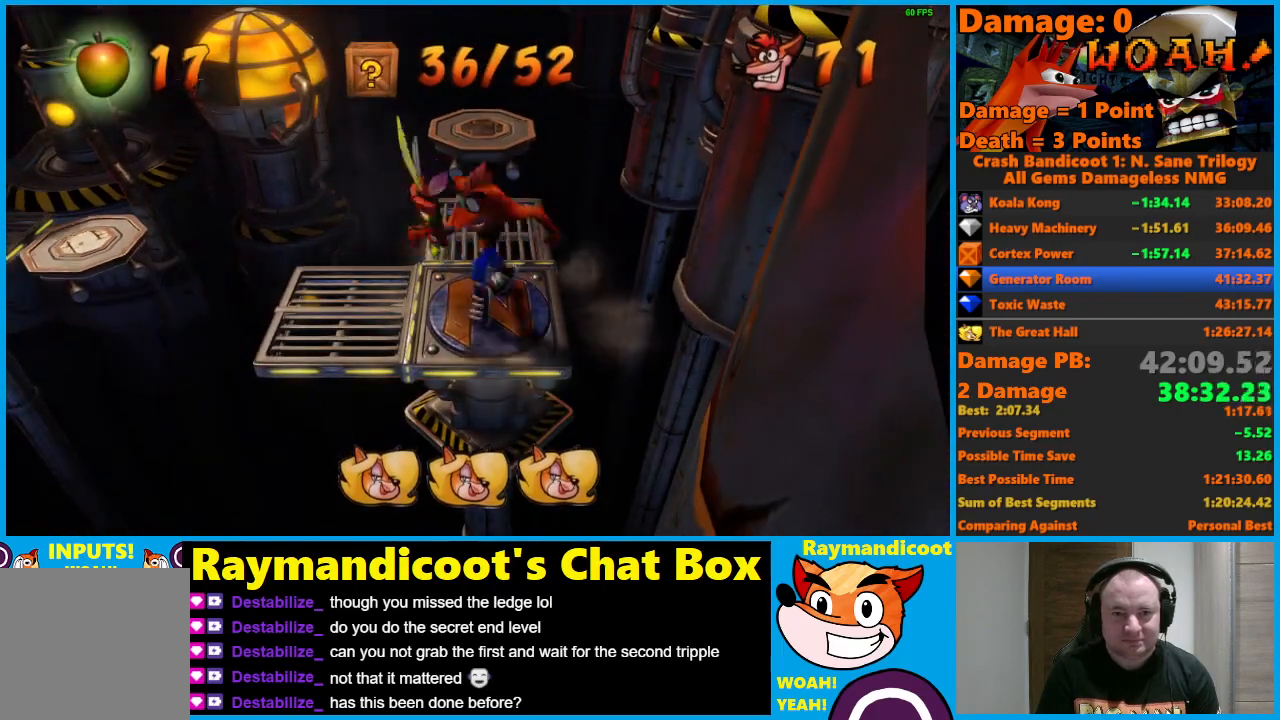
{"buttons": [], "left_stick": "center", "right_stick": "center", "events": [[50, "DPAD_LEFT", "up"], [183, "DPAD_LEFT", "down"], [300, "DPAD_LEFT", "up"], [417, "DPAD_LEFT", "down"], [500, "DPAD_LEFT", "up"]]}
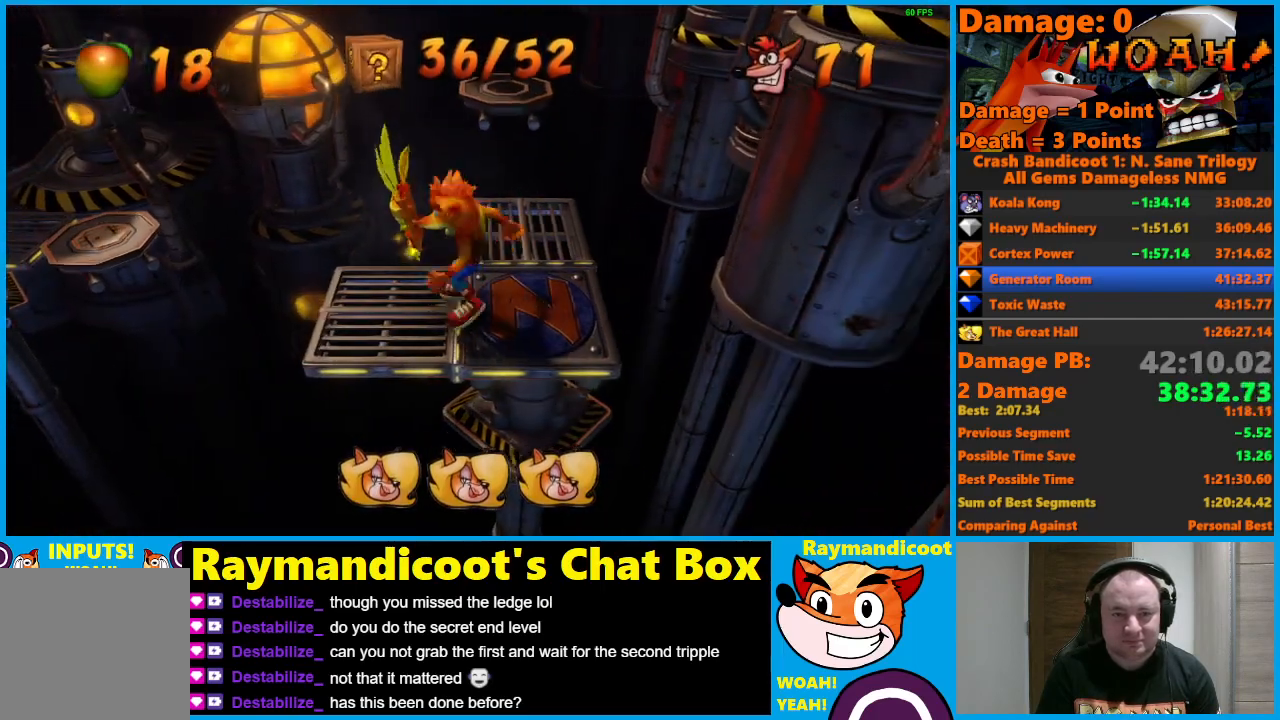
{"buttons": ["DPAD_LEFT"], "left_stick": "center", "right_stick": "center", "events": [[100, "DPAD_LEFT", "down"], [200, "DPAD_LEFT", "up"], [300, "DPAD_LEFT", "down"], [367, "DPAD_LEFT", "up"], [467, "DPAD_LEFT", "down"]]}
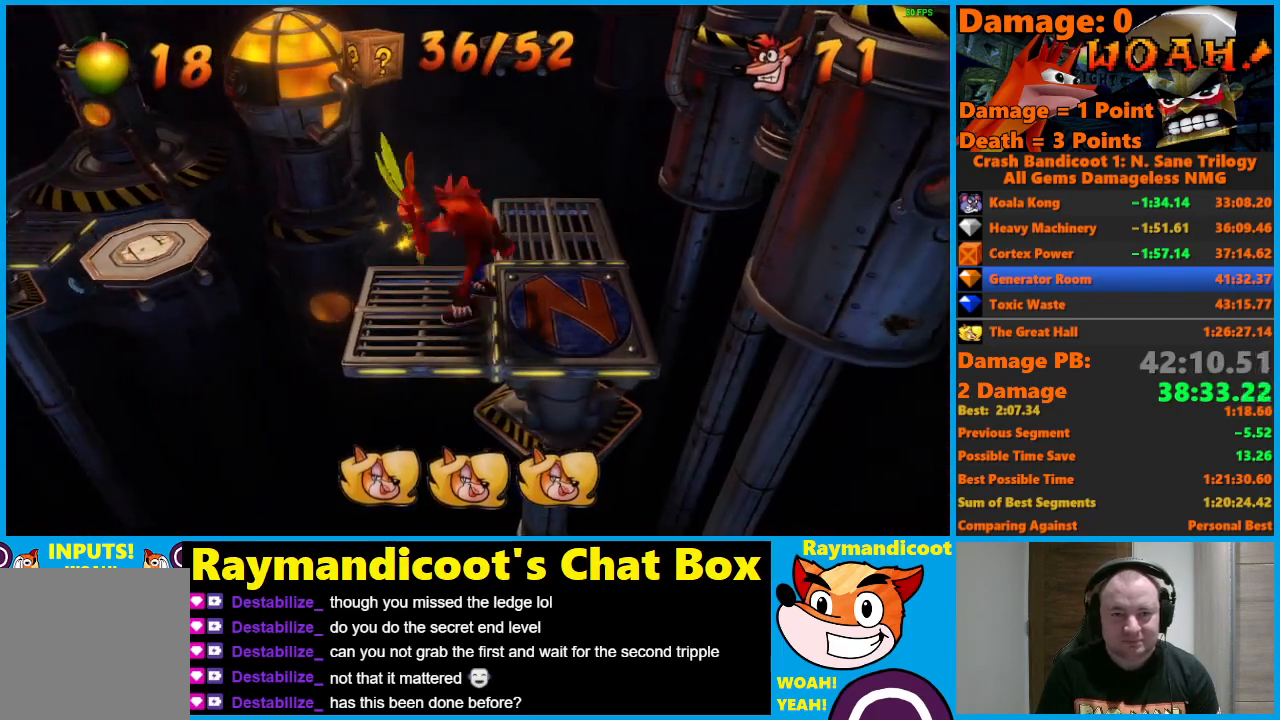
{"buttons": [], "left_stick": "center", "right_stick": "center", "events": [[67, "DPAD_LEFT", "up"], [150, "DPAD_LEFT", "down"], [233, "DPAD_LEFT", "up"]]}
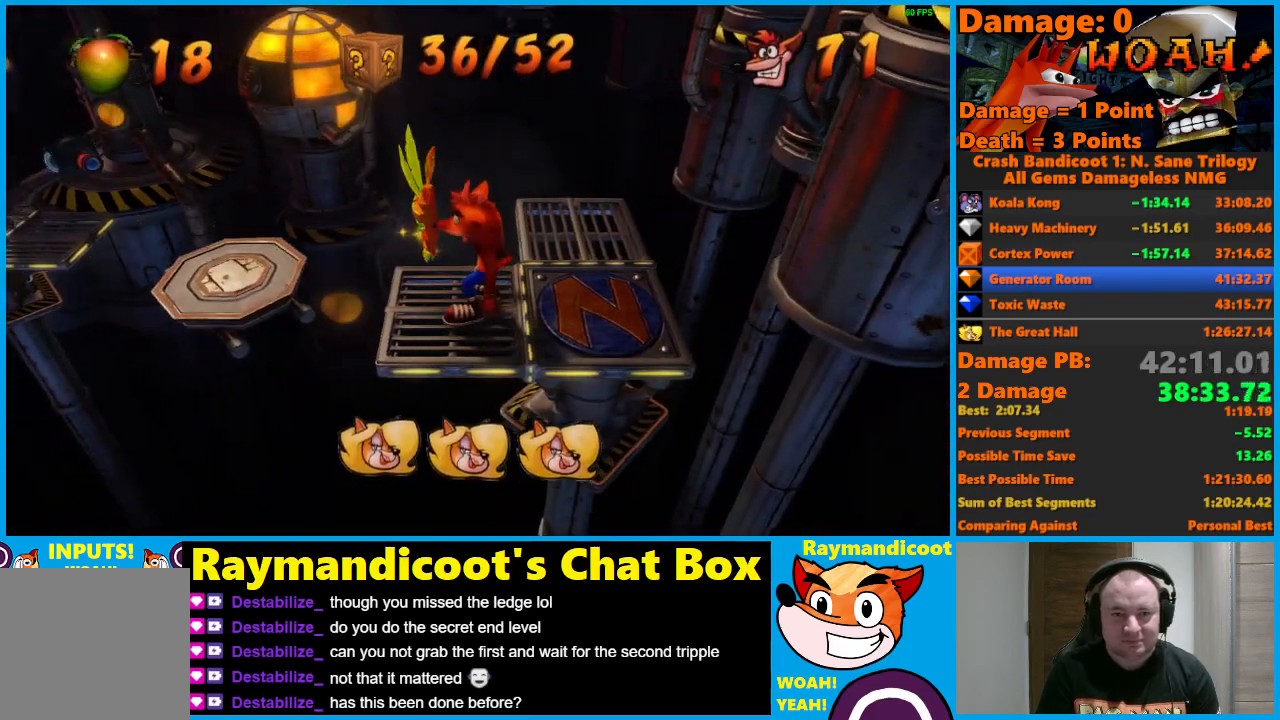
{"buttons": ["DPAD_LEFT"], "left_stick": "center", "right_stick": "center", "events": [[233, "DPAD_LEFT", "down"]]}
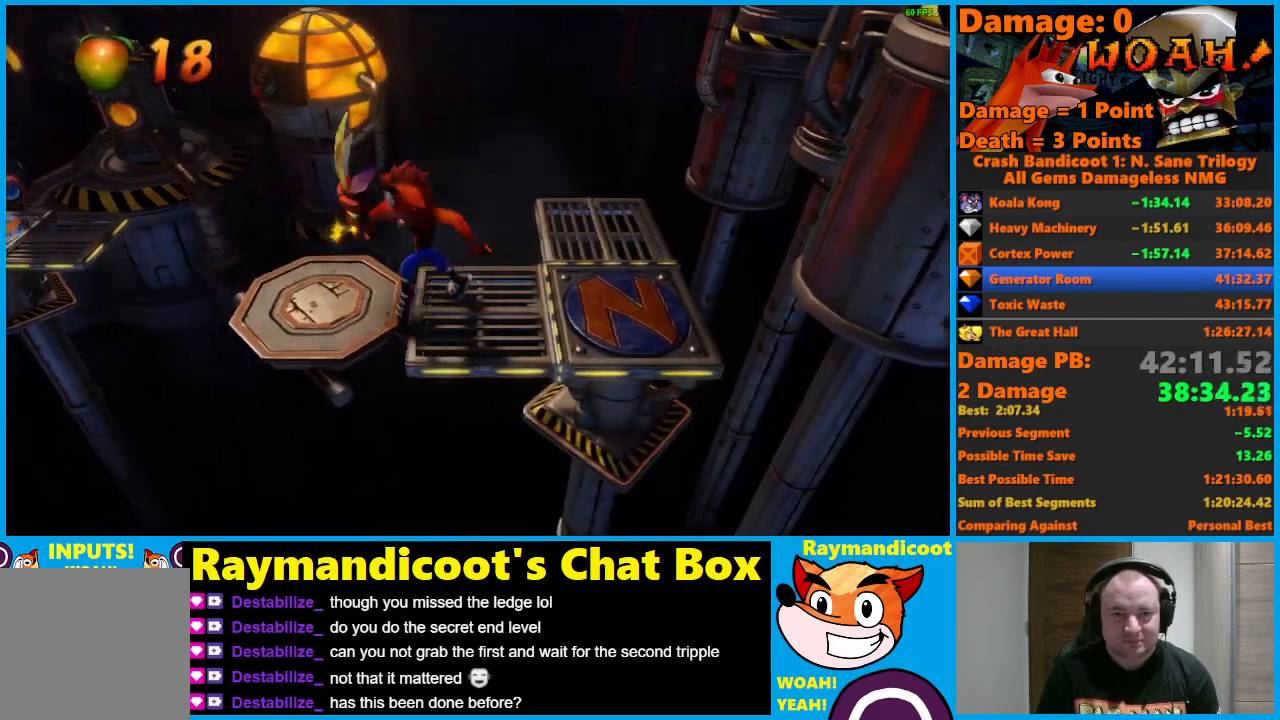
{"buttons": ["DPAD_UP"], "left_stick": "center", "right_stick": "center", "events": [[167, "DPAD_LEFT", "up"], [483, "DPAD_UP", "down"]]}
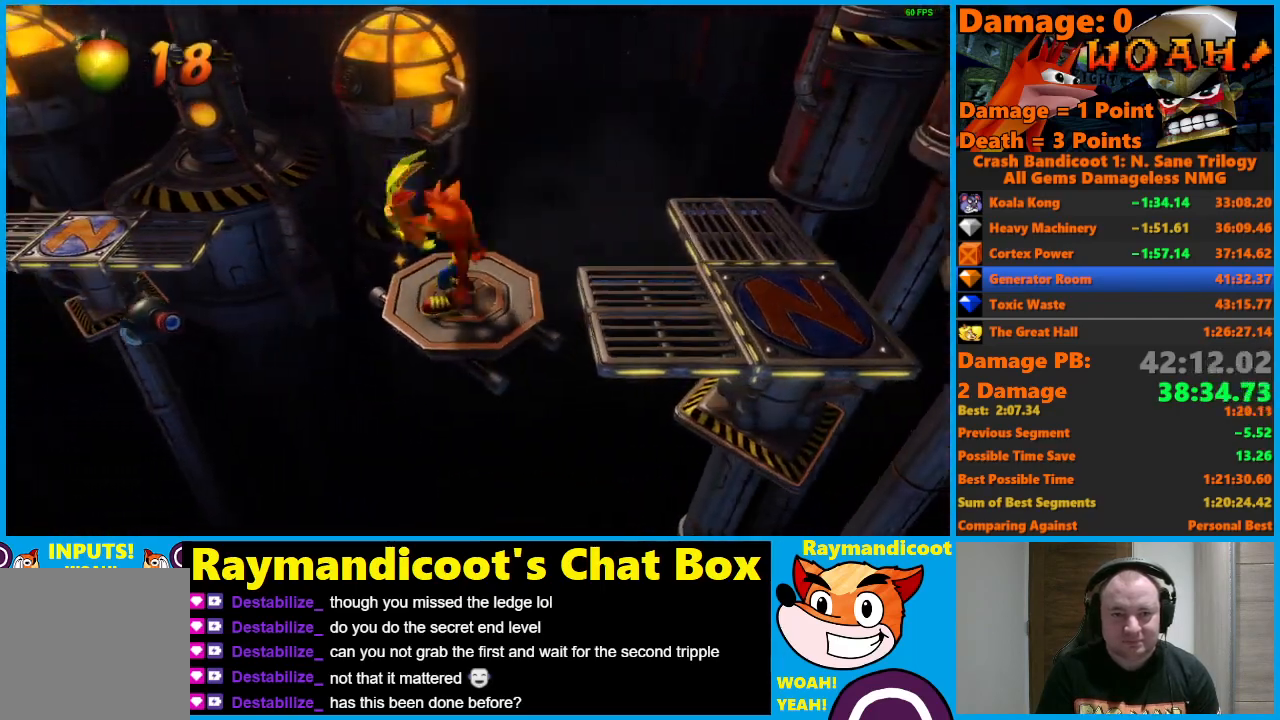
{"buttons": [], "left_stick": "center", "right_stick": "center", "events": [[67, "DPAD_UP", "up"]]}
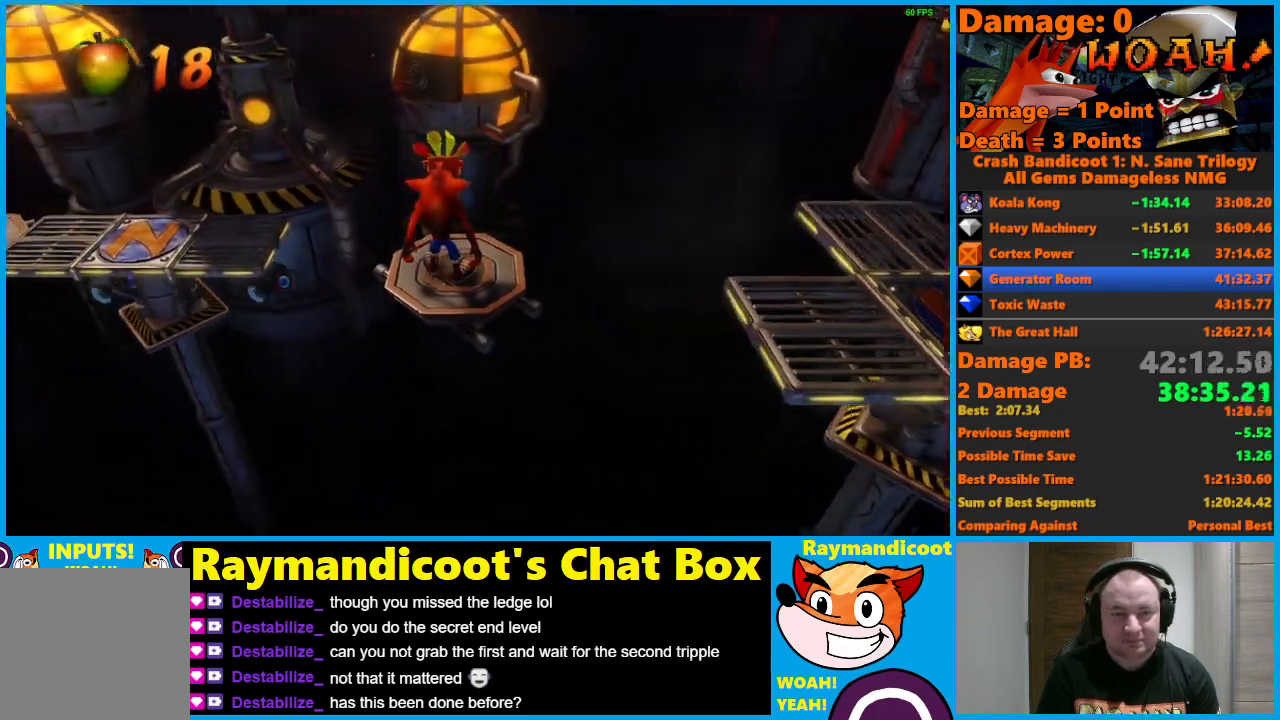
{"buttons": [], "left_stick": "center", "right_stick": "center", "events": []}
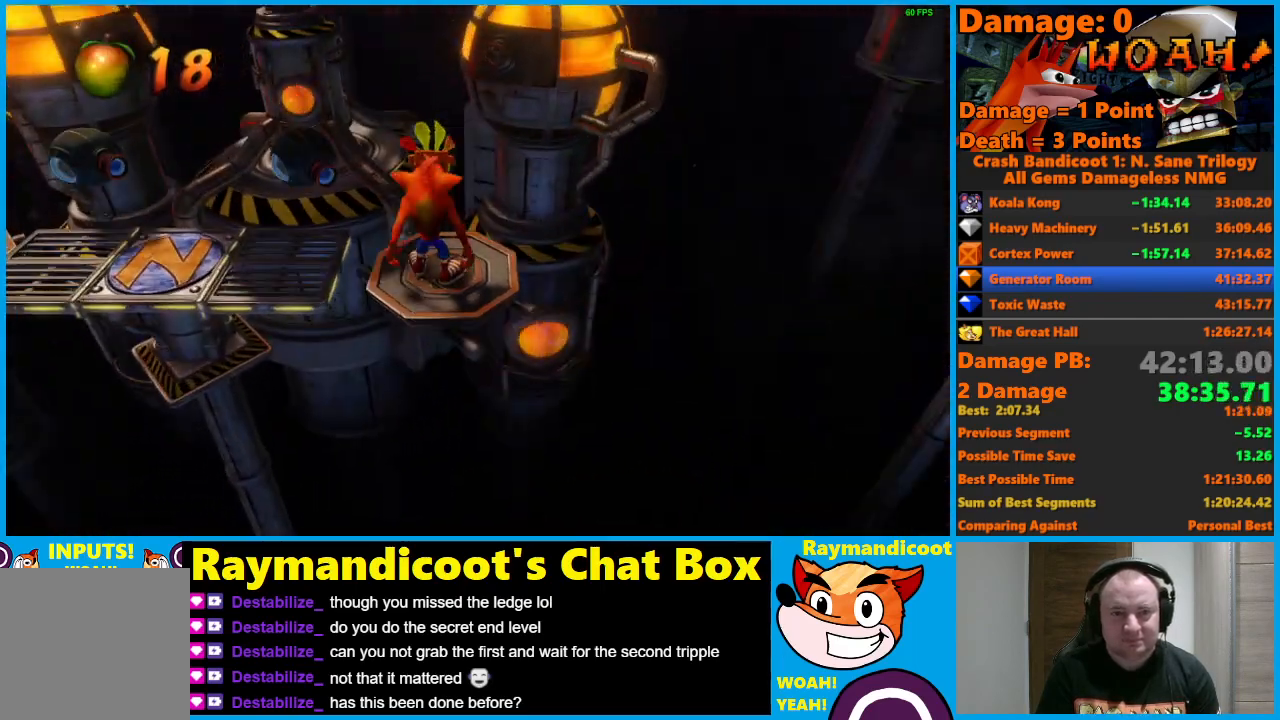
{"buttons": ["DPAD_LEFT"], "left_stick": "center", "right_stick": "center", "events": [[67, "DPAD_LEFT", "down"], [100, "X", "down"], [200, "X", "up"], [267, "X", "down"], [383, "X", "up"]]}
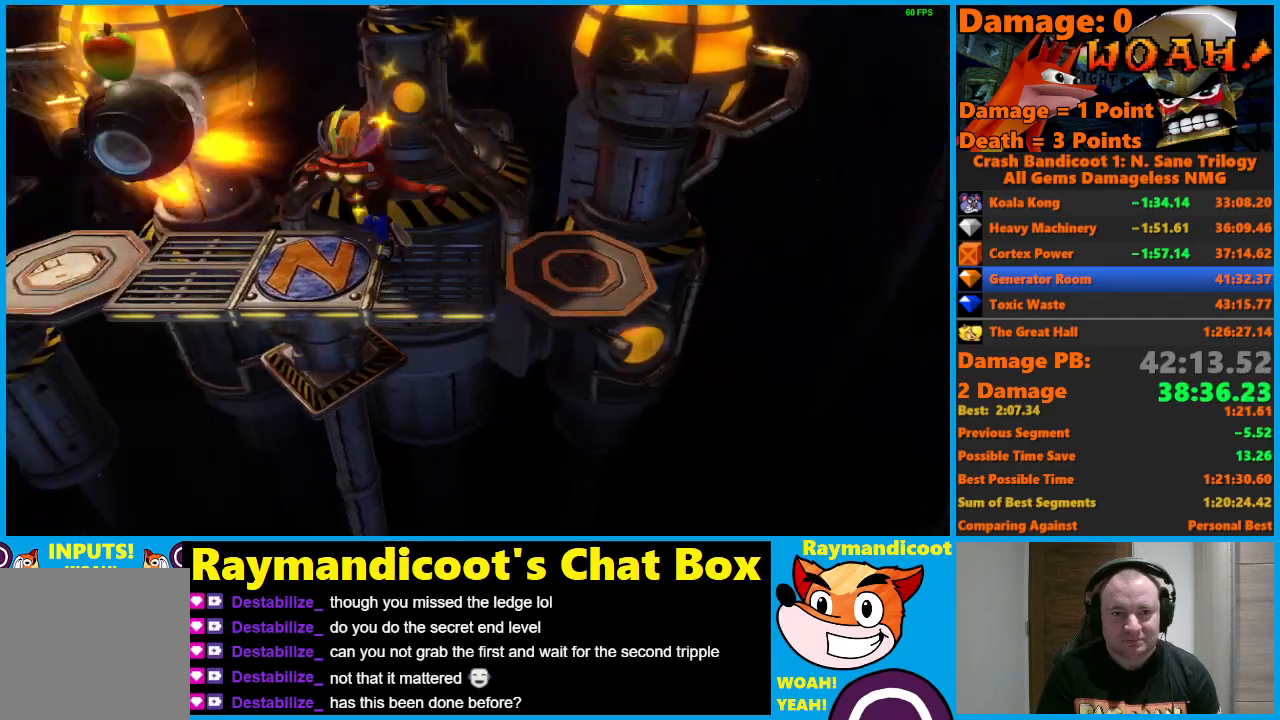
{"buttons": ["DPAD_LEFT"], "left_stick": "center", "right_stick": "center", "events": []}
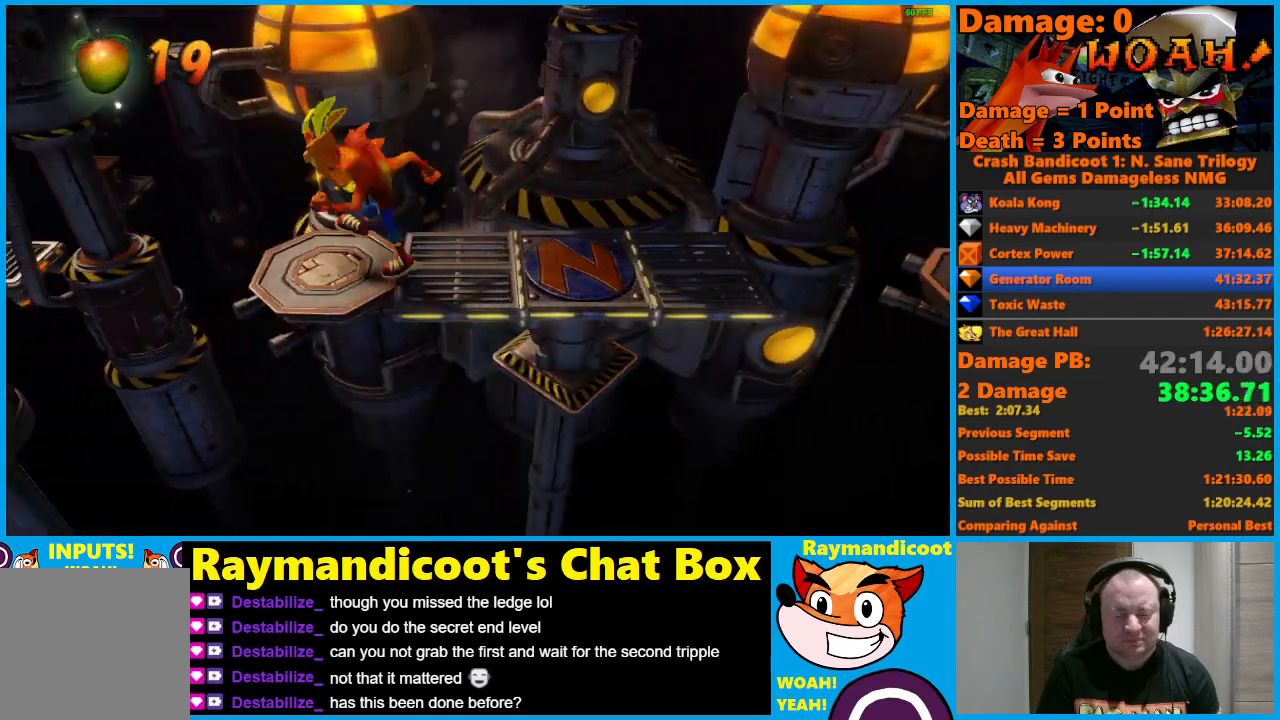
{"buttons": [], "left_stick": "center", "right_stick": "center", "events": [[67, "DPAD_LEFT", "up"], [383, "DPAD_LEFT", "down"], [500, "DPAD_LEFT", "up"]]}
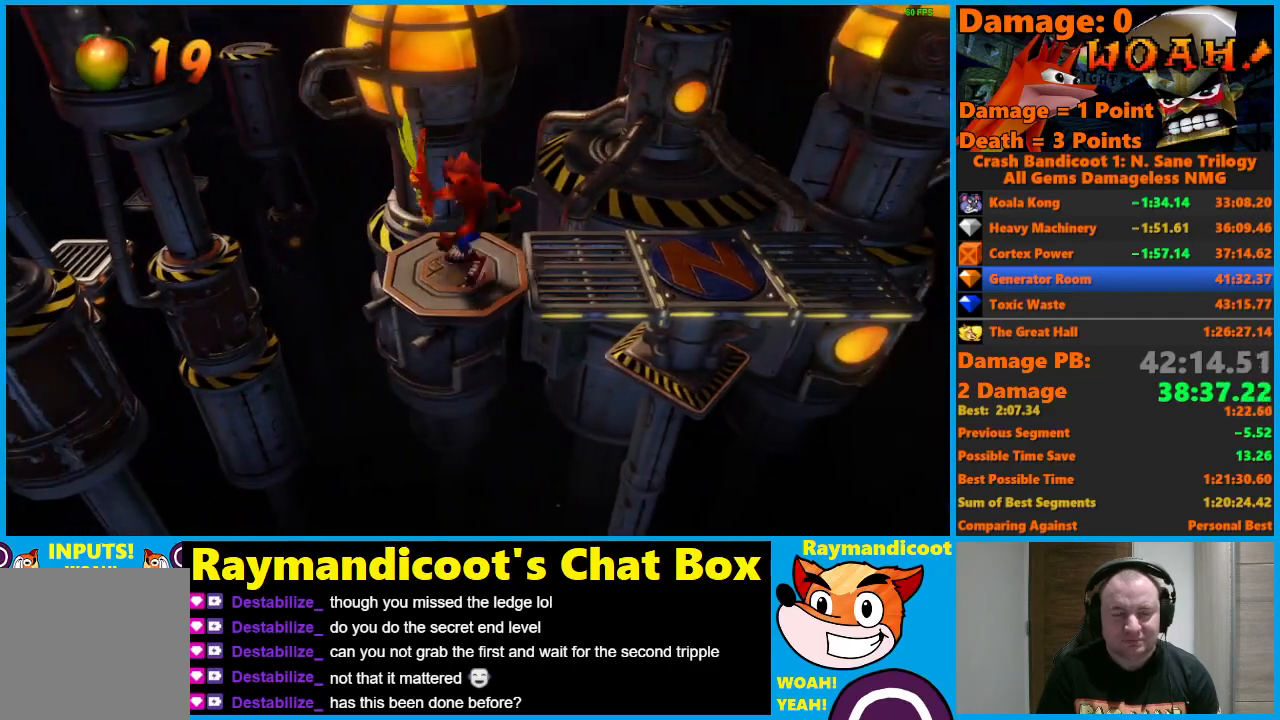
{"buttons": [], "left_stick": "center", "right_stick": "center", "events": [[133, "Y", "down"], [217, "Y", "up"]]}
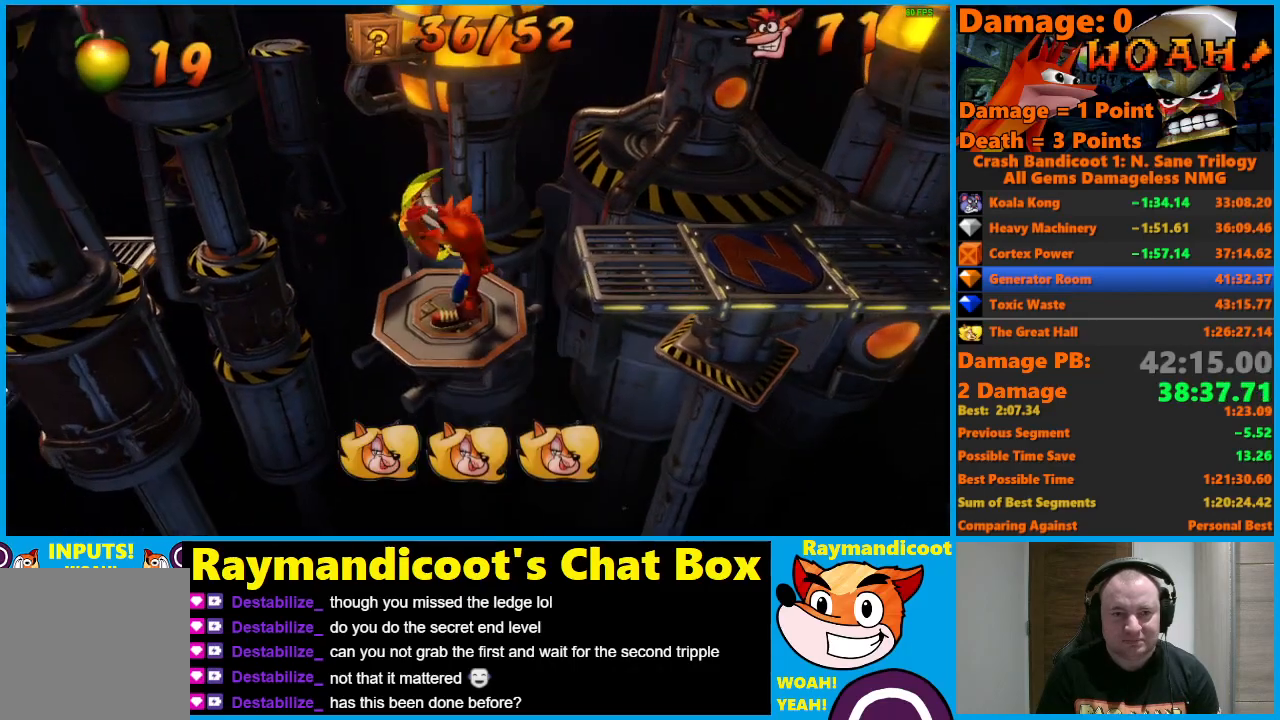
{"buttons": [], "left_stick": "center", "right_stick": "center", "events": []}
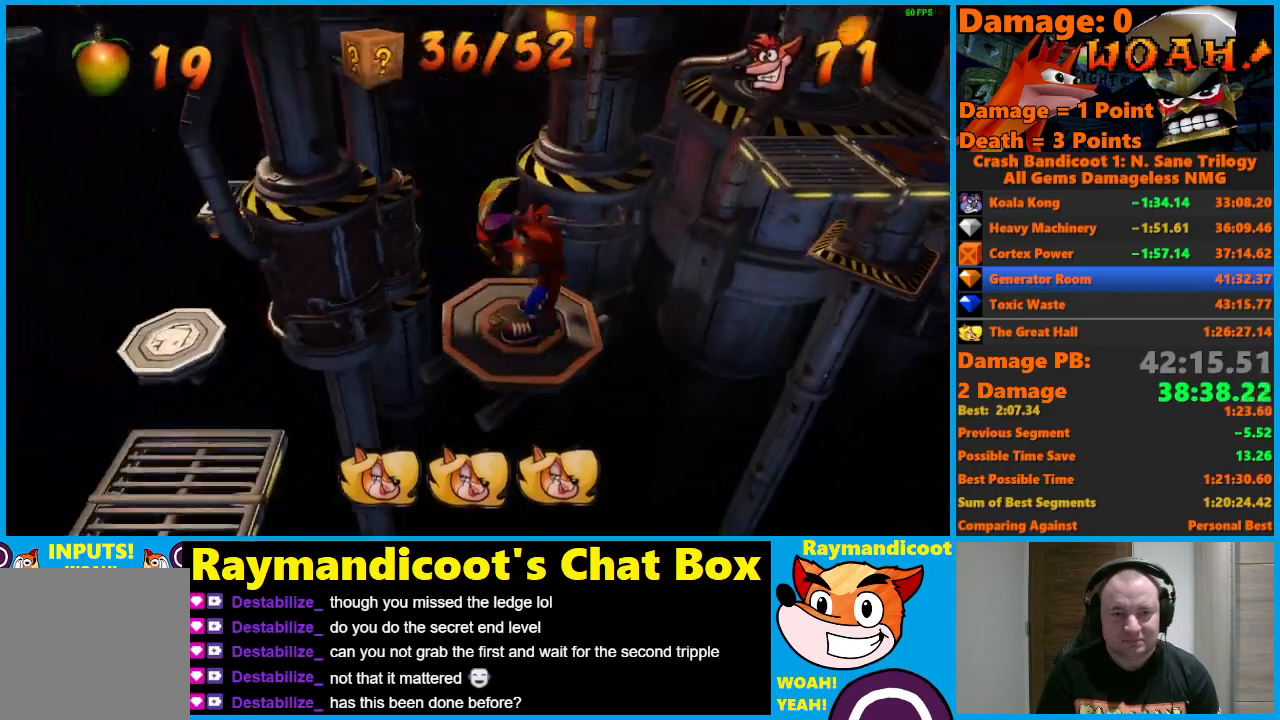
{"buttons": ["DPAD_LEFT"], "left_stick": "center", "right_stick": "center", "events": [[467, "DPAD_LEFT", "down"]]}
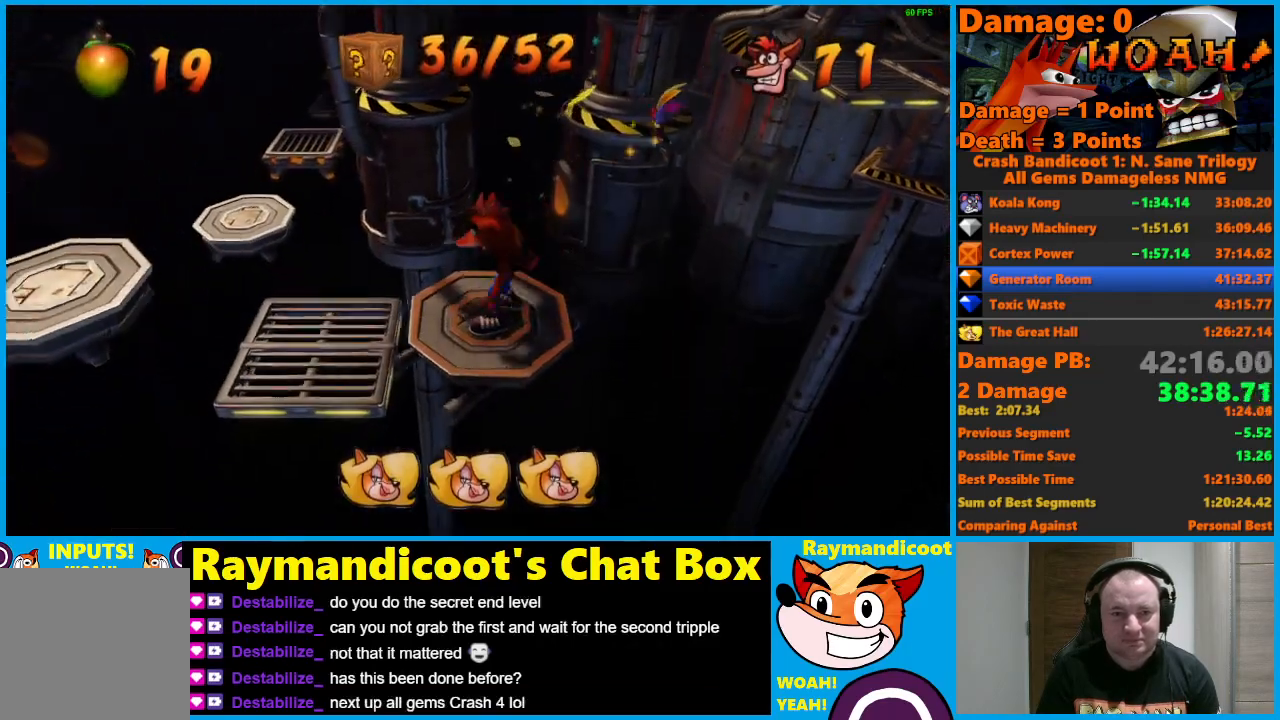
{"buttons": [], "left_stick": "center", "right_stick": "center", "events": [[33, "X", "down"], [167, "X", "up"], [367, "DPAD_LEFT", "up"]]}
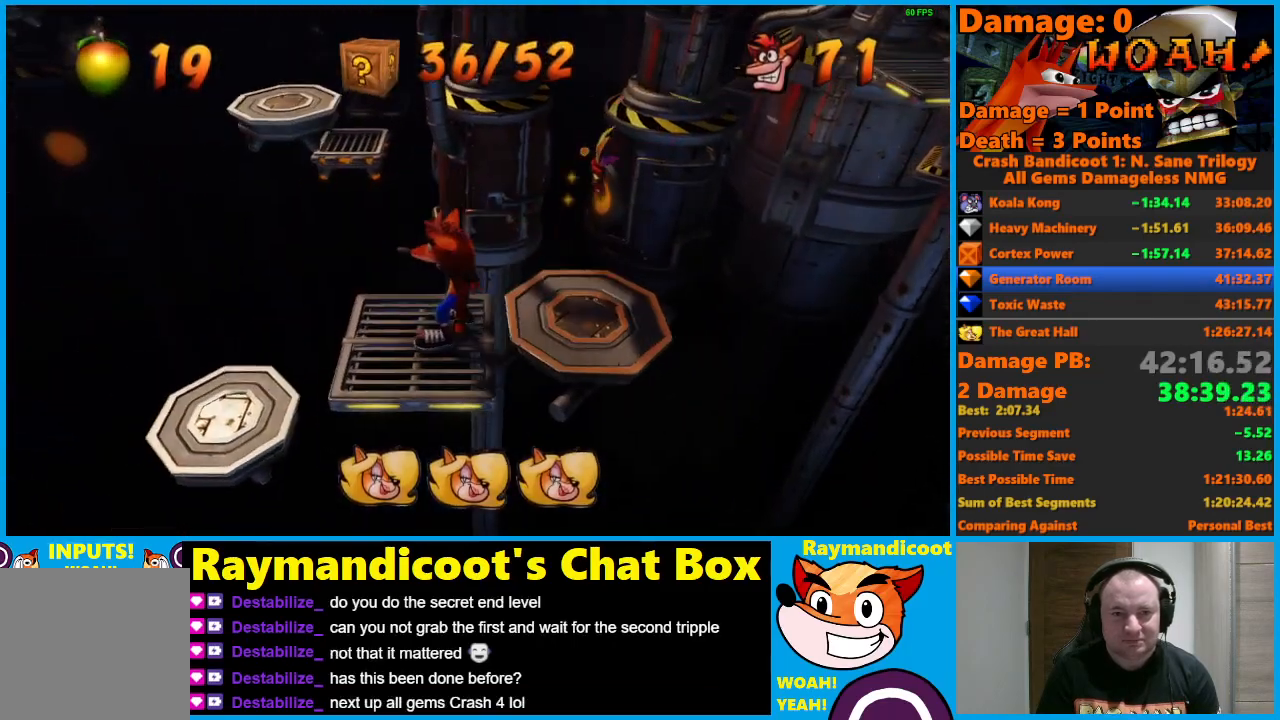
{"buttons": ["A", "DPAD_UP", "DPAD_LEFT"], "left_stick": "center", "right_stick": "center", "events": [[283, "DPAD_LEFT", "down"], [283, "DPAD_UP", "down"], [317, "X", "down"], [417, "X", "up"], [500, "A", "down"]]}
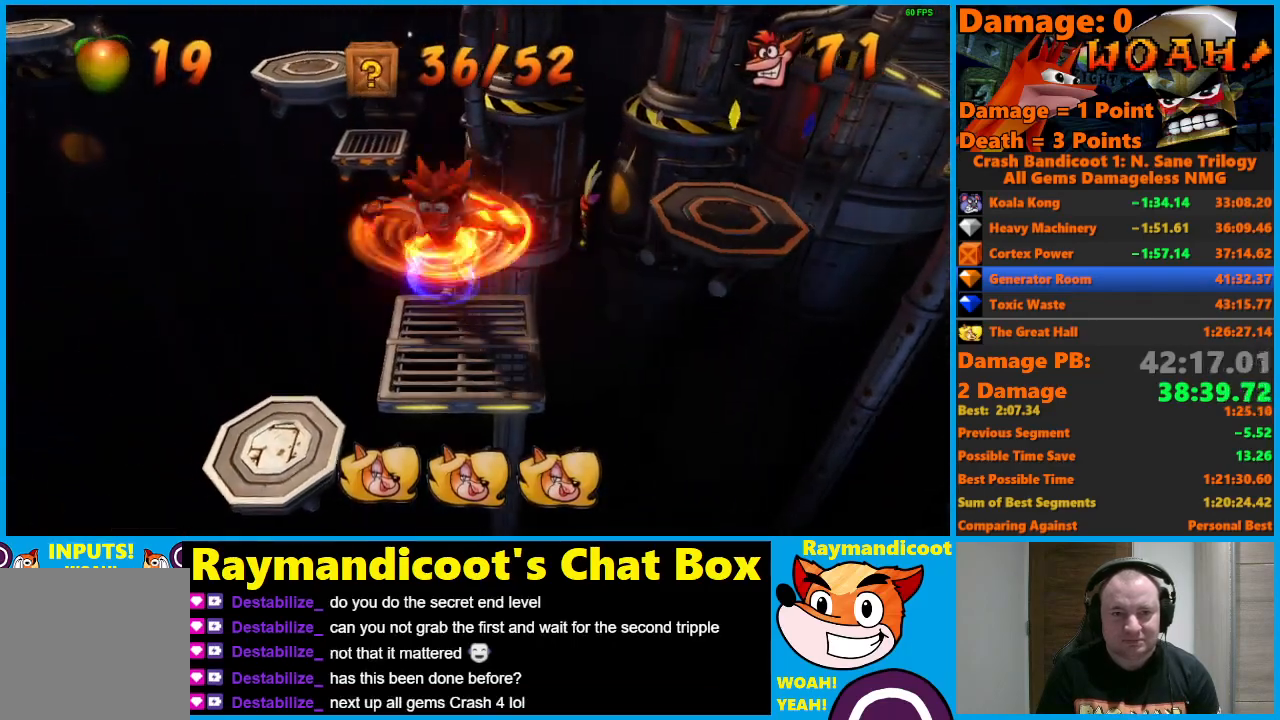
{"buttons": ["DPAD_UP", "DPAD_LEFT"], "left_stick": "center", "right_stick": "center", "events": [[500, "A", "up"]]}
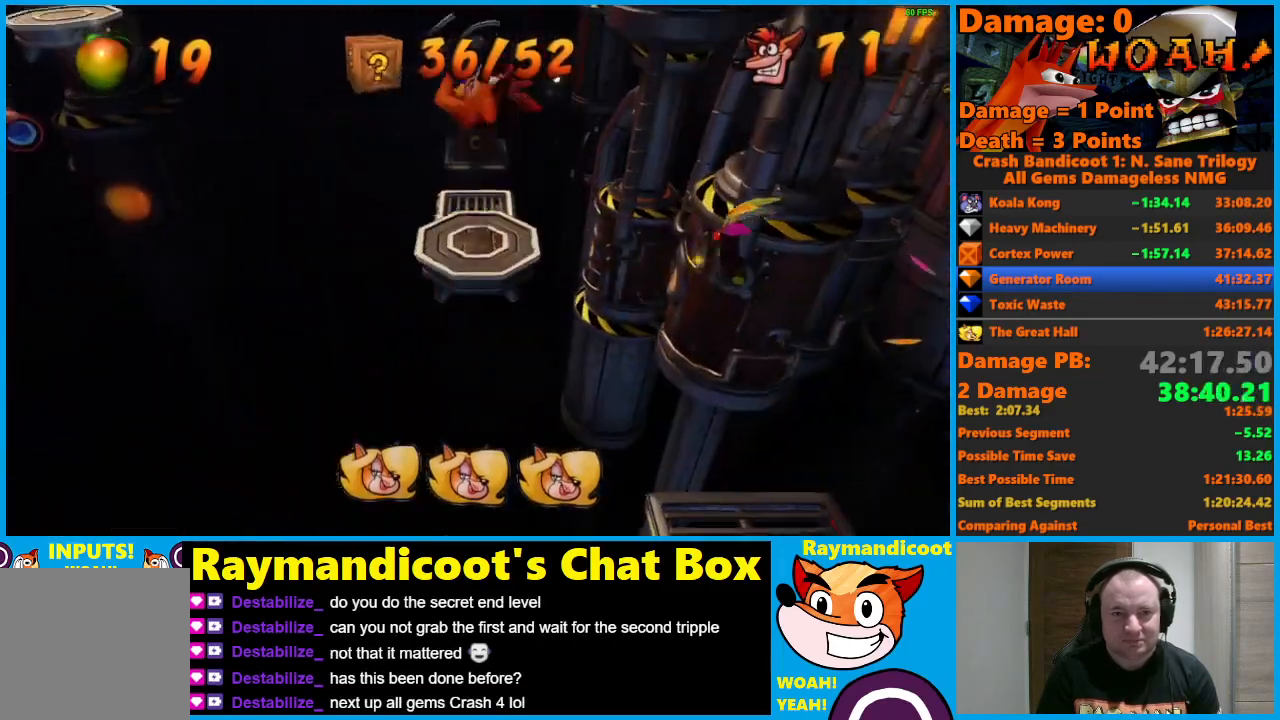
{"buttons": ["A", "DPAD_UP"], "left_stick": "center", "right_stick": "center", "events": [[33, "DPAD_LEFT", "up"], [117, "DPAD_UP", "up"], [267, "DPAD_UP", "down"], [483, "A", "down"]]}
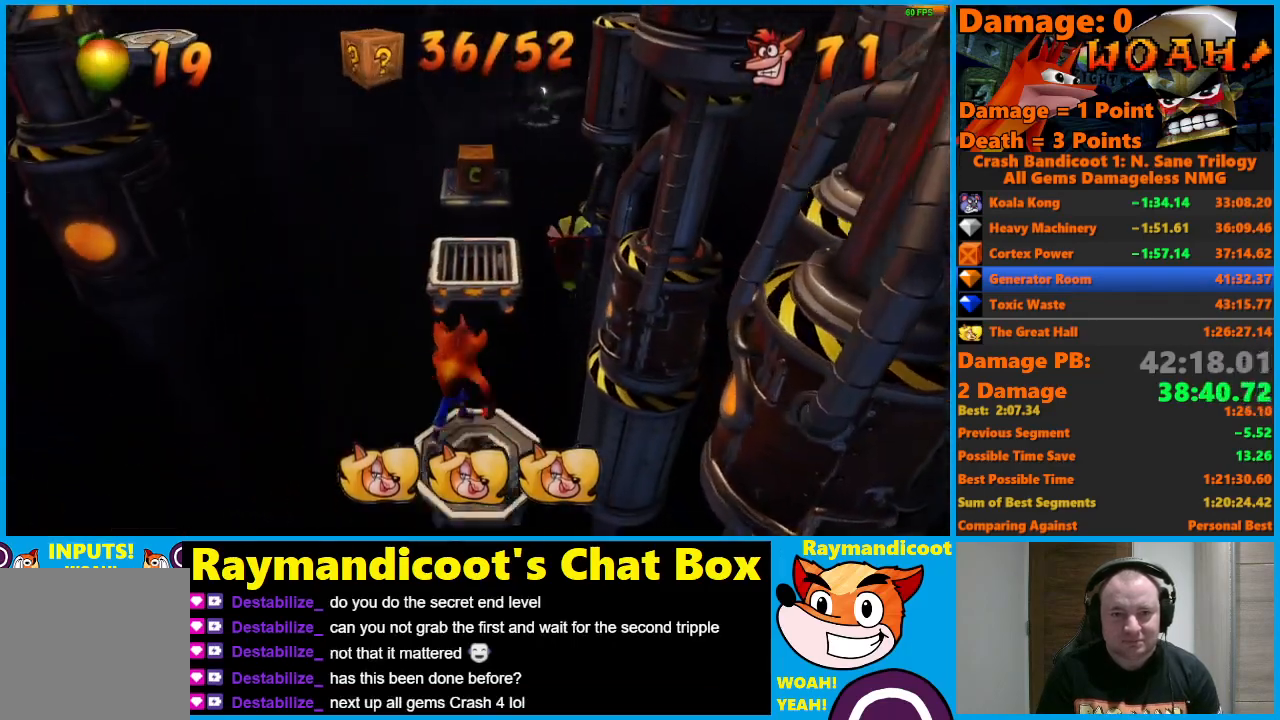
{"buttons": ["A", "DPAD_UP"], "left_stick": "center", "right_stick": "center", "events": []}
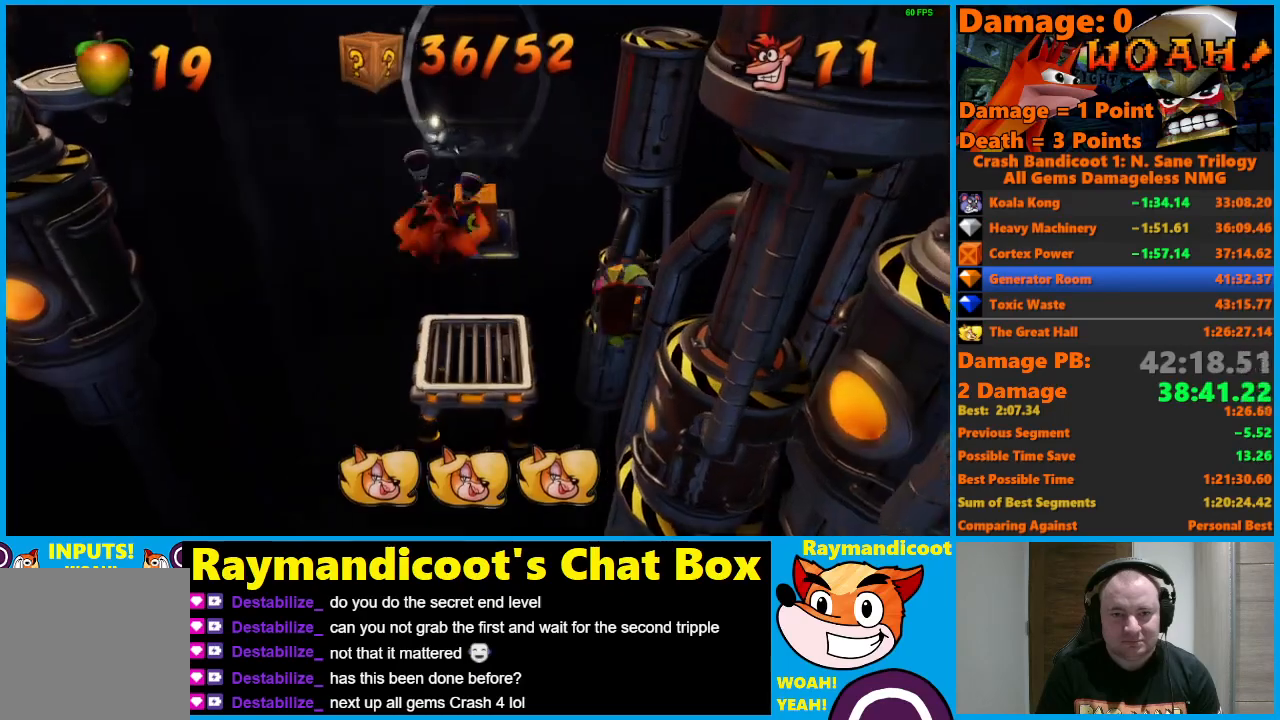
{"buttons": ["A", "DPAD_UP"], "left_stick": "center", "right_stick": "center", "events": [[100, "A", "up"], [317, "A", "down"]]}
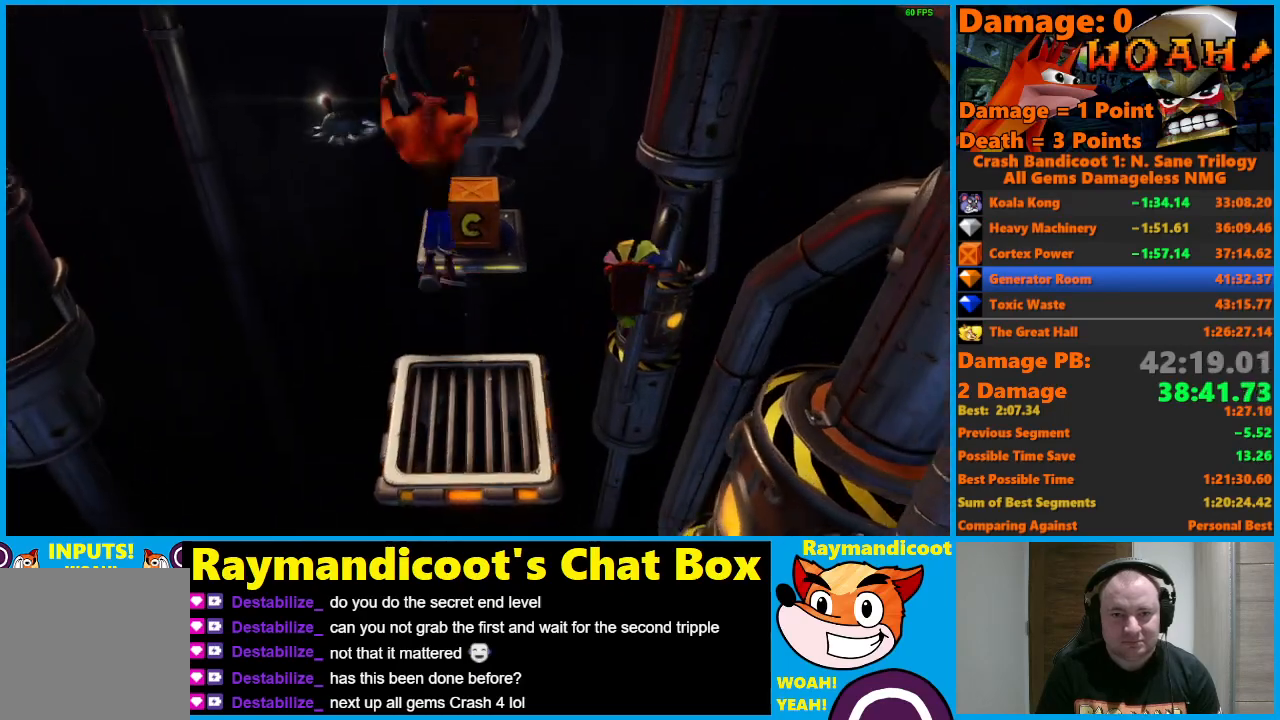
{"buttons": [], "left_stick": "center", "right_stick": "center", "events": [[233, "A", "up"], [350, "X", "down"], [483, "X", "up"], [500, "DPAD_UP", "up"]]}
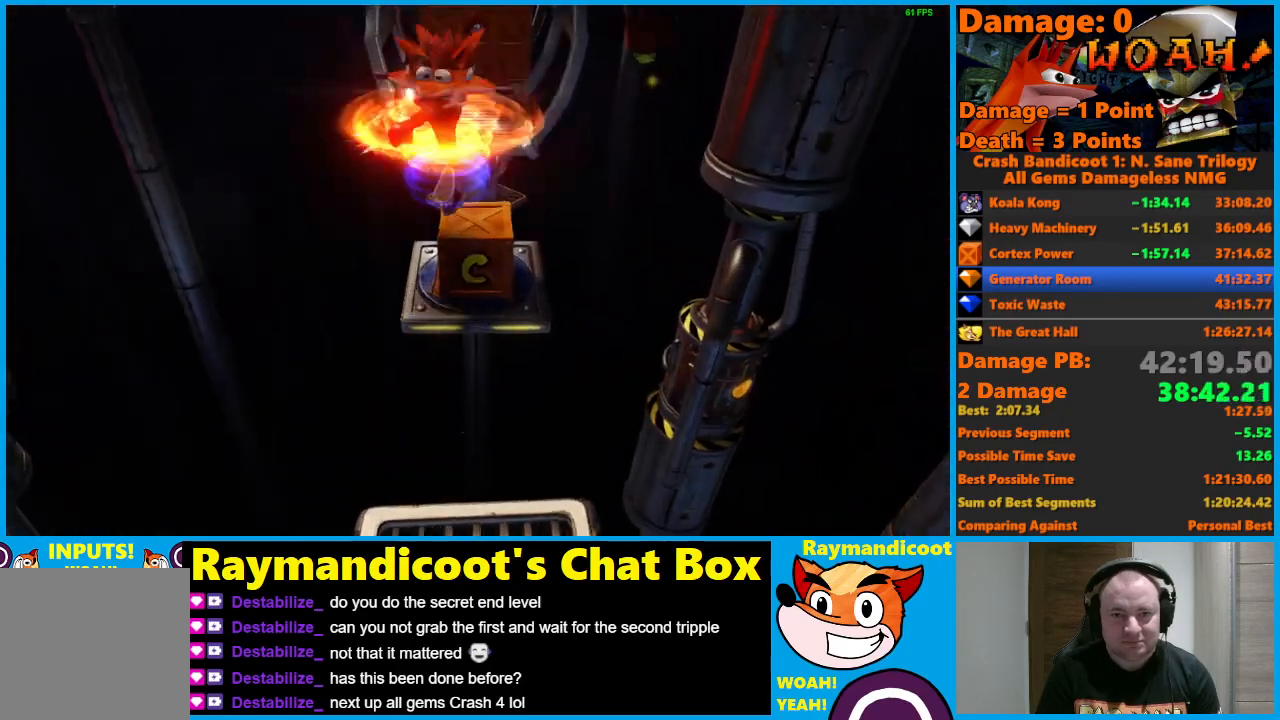
{"buttons": ["A", "DPAD_UP"], "left_stick": "center", "right_stick": "center", "events": [[217, "DPAD_UP", "down"], [483, "A", "down"]]}
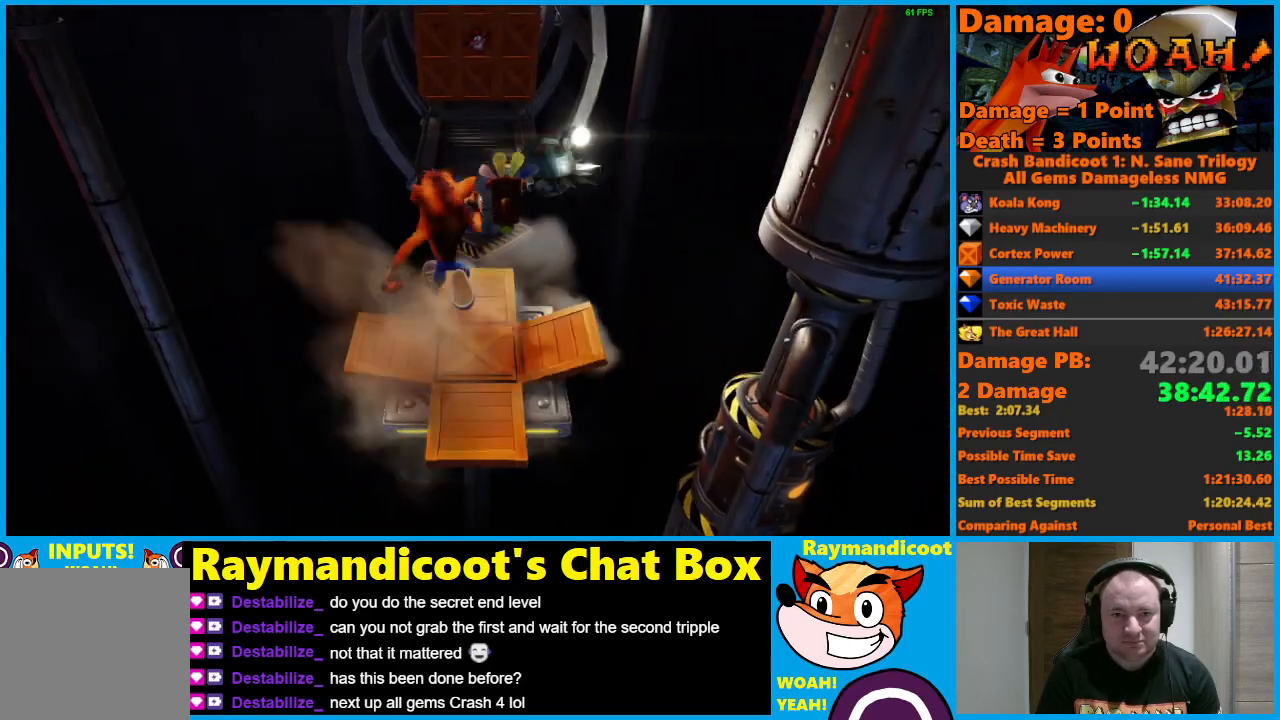
{"buttons": ["DPAD_UP"], "left_stick": "center", "right_stick": "center", "events": [[500, "A", "up"]]}
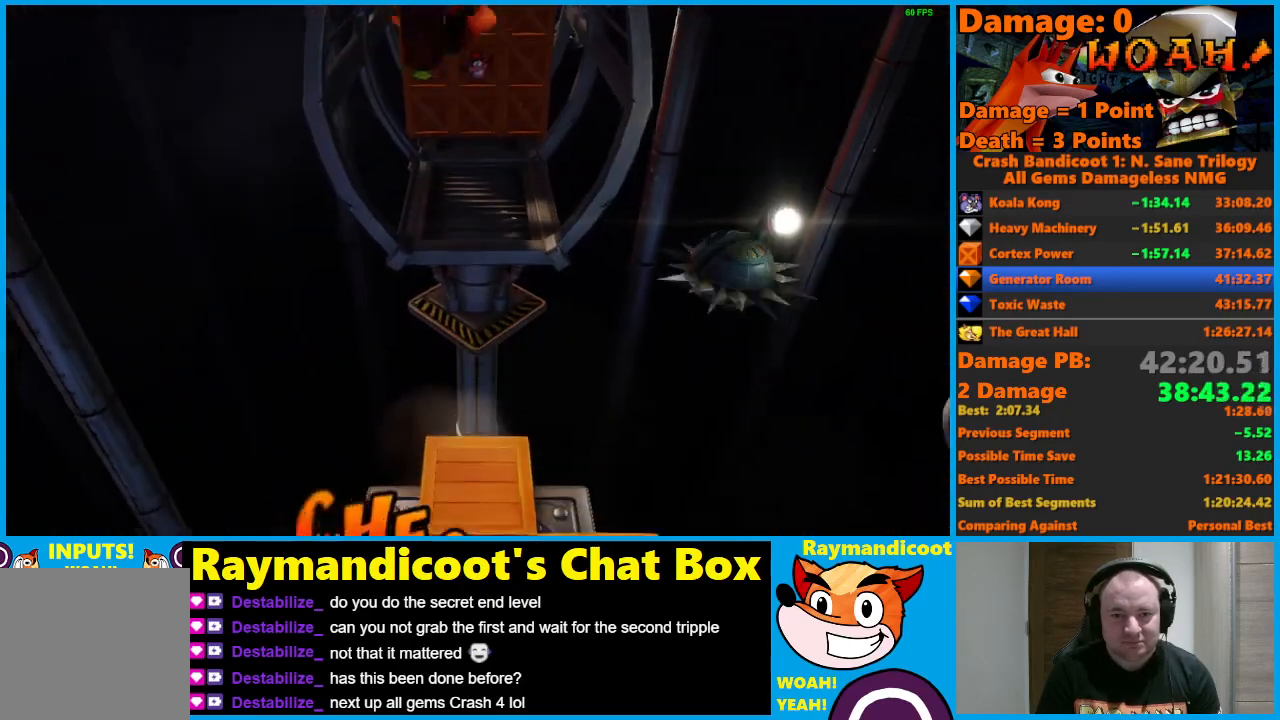
{"buttons": ["DPAD_UP"], "left_stick": "center", "right_stick": "center", "events": [[250, "A", "down"], [350, "A", "up"], [350, "DPAD_RIGHT", "down"], [450, "DPAD_RIGHT", "up"]]}
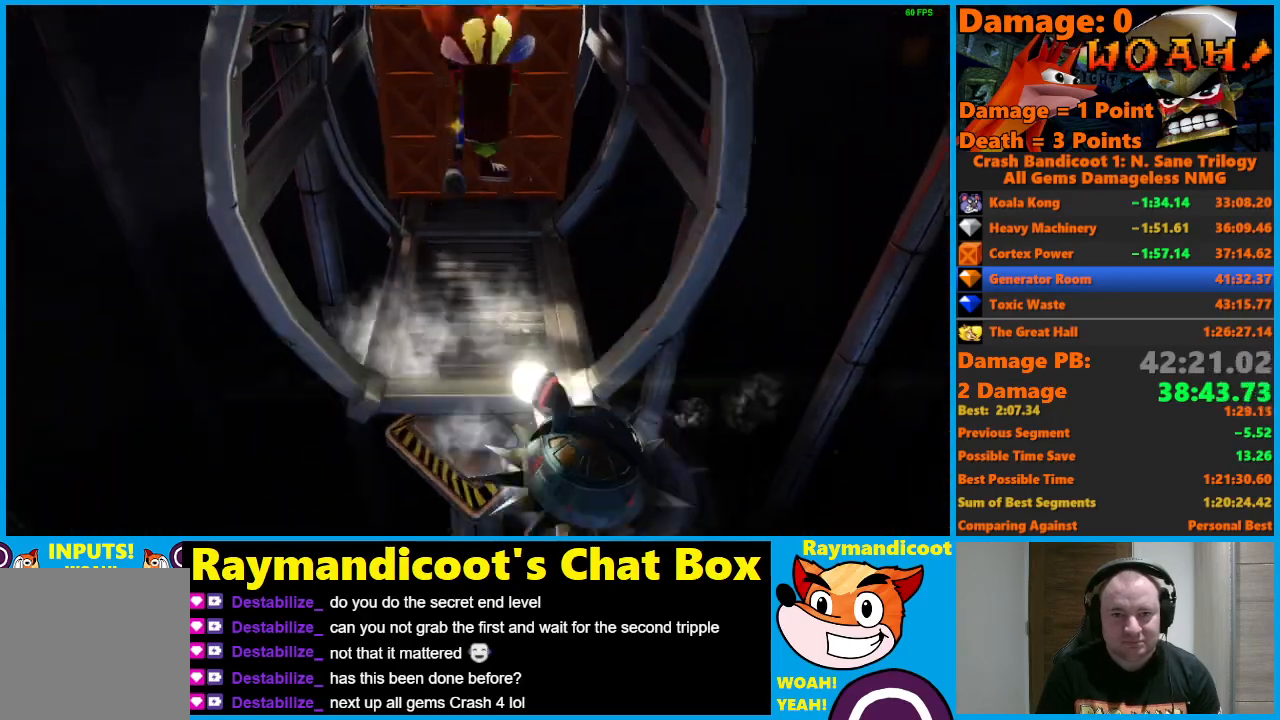
{"buttons": ["X", "DPAD_UP"], "left_stick": "center", "right_stick": "center", "events": [[283, "X", "down"]]}
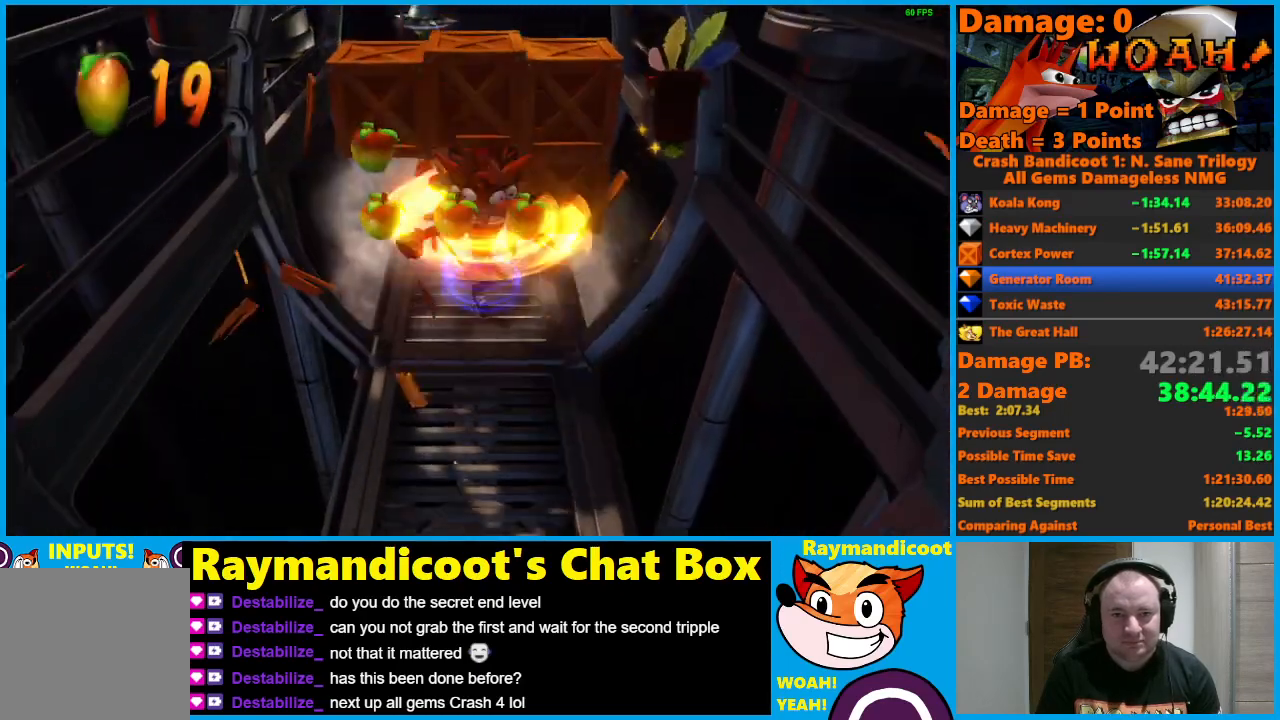
{"buttons": ["X", "DPAD_UP"], "left_stick": "center", "right_stick": "center", "events": [[33, "DPAD_UP", "up"], [67, "X", "up"], [467, "DPAD_UP", "down"], [483, "X", "down"]]}
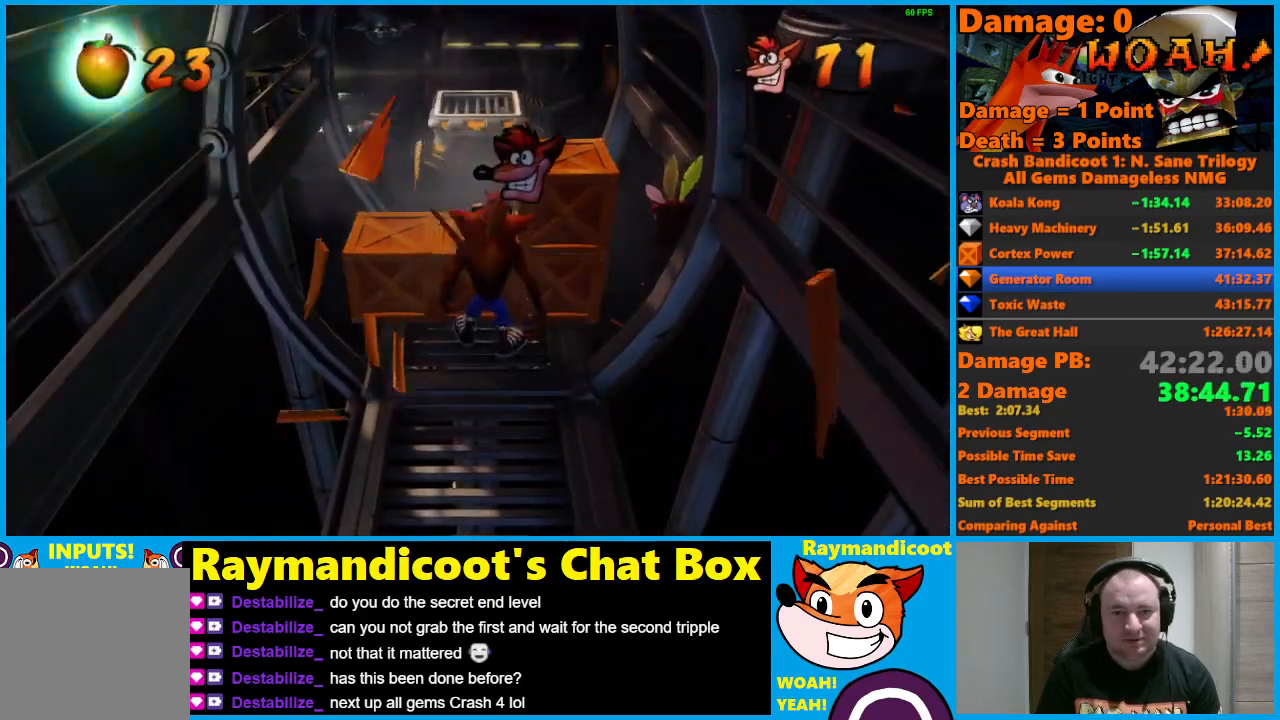
{"buttons": [], "left_stick": "center", "right_stick": "center", "events": [[100, "DPAD_UP", "up"], [100, "X", "up"], [150, "X", "down"], [283, "X", "up"]]}
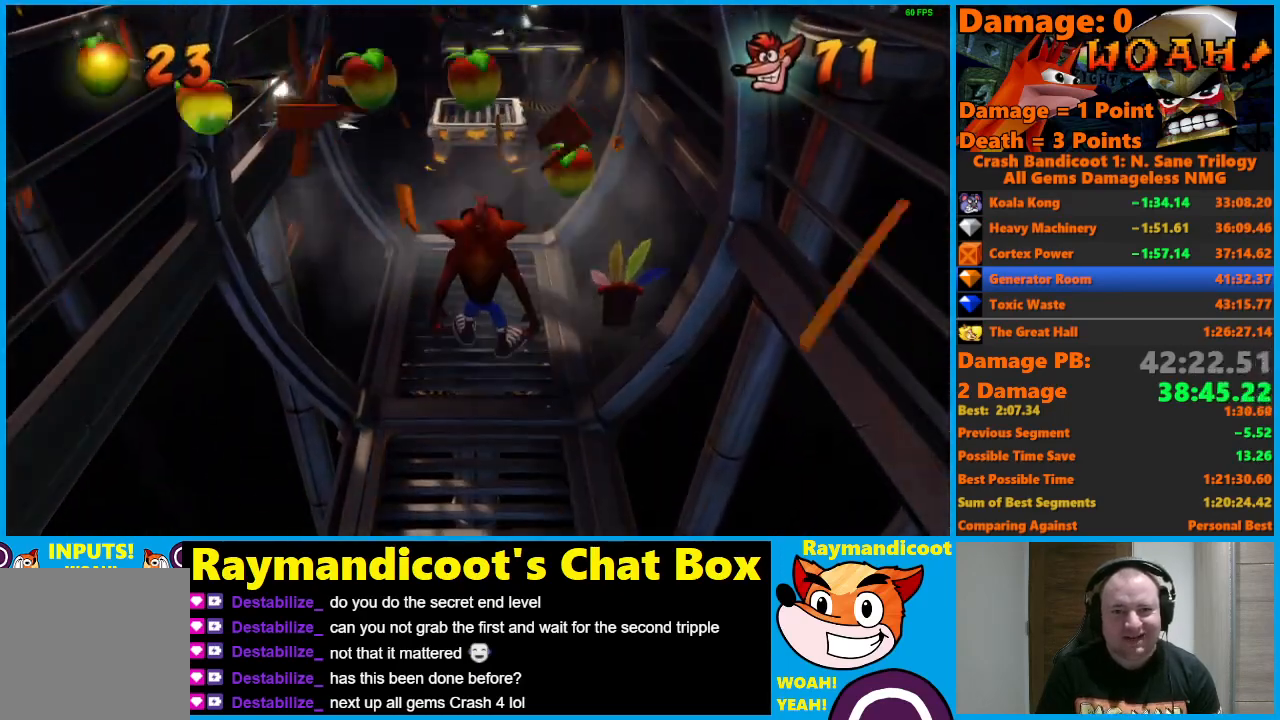
{"buttons": [], "left_stick": "center", "right_stick": "center", "events": []}